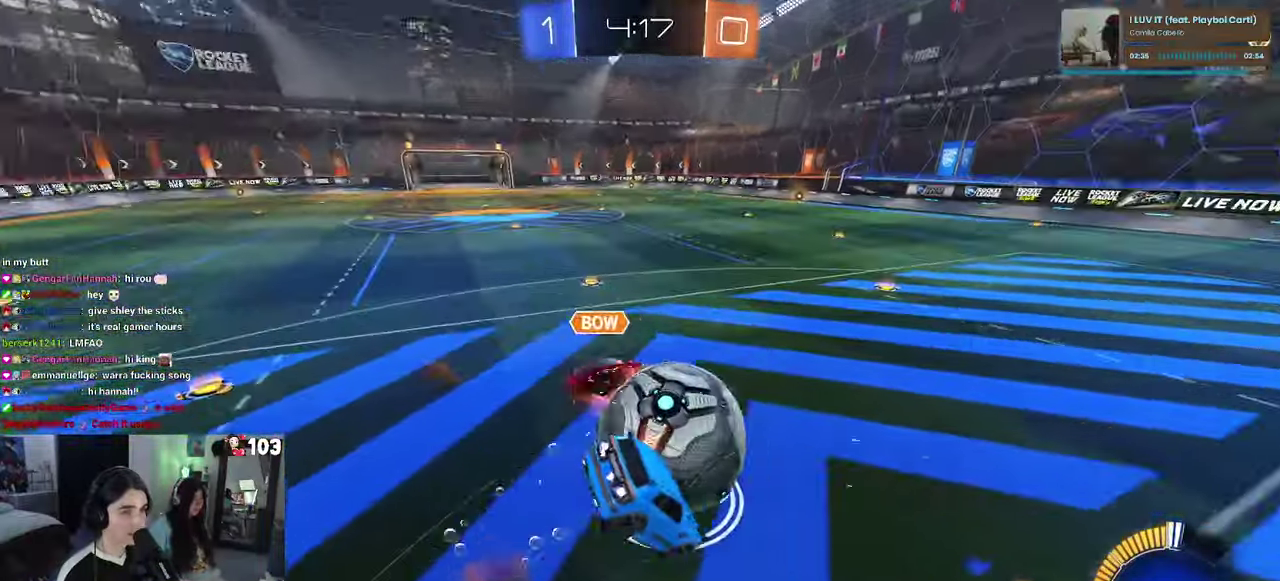
Gameplay with a controller (PlayStation layout); each line is a JSON object with the inputs held at the frame after it. "events" lists button and stick changes between this image and that frame as [ms after this image, input, new state], when the widget could be followed in between. This document gives stick clicks only as held states, not as events. Not read: L1.
{"buttons": ["SQUARE", "R1", "R2"], "left_stick": "down-right", "right_stick": "center"}
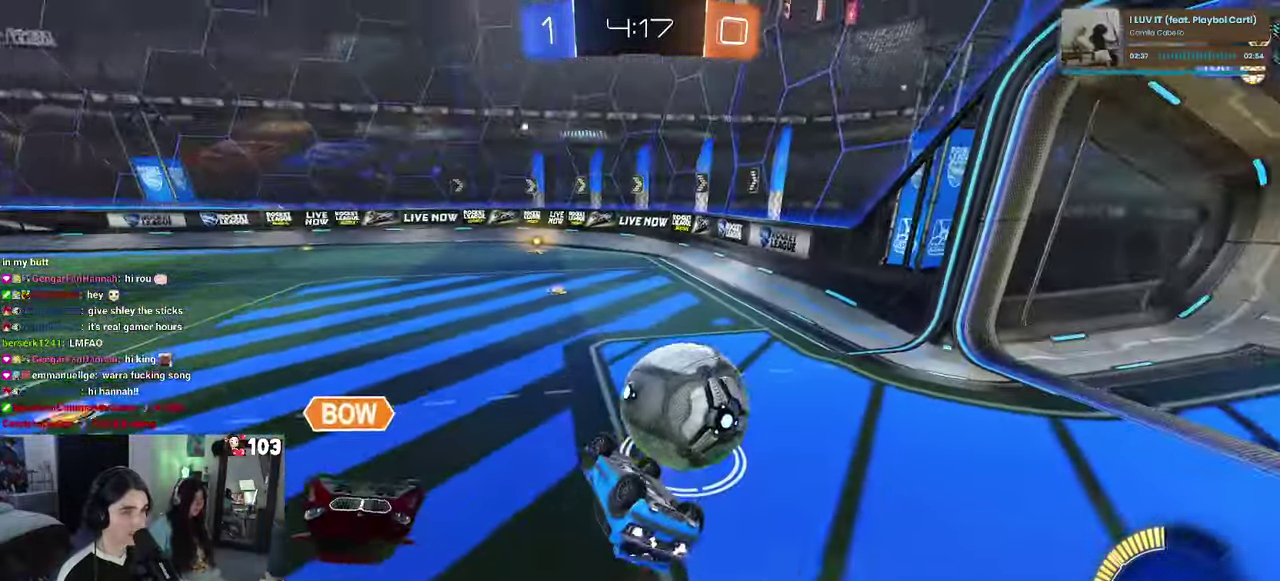
{"buttons": ["R1", "R2"], "left_stick": "down-left", "right_stick": "center"}
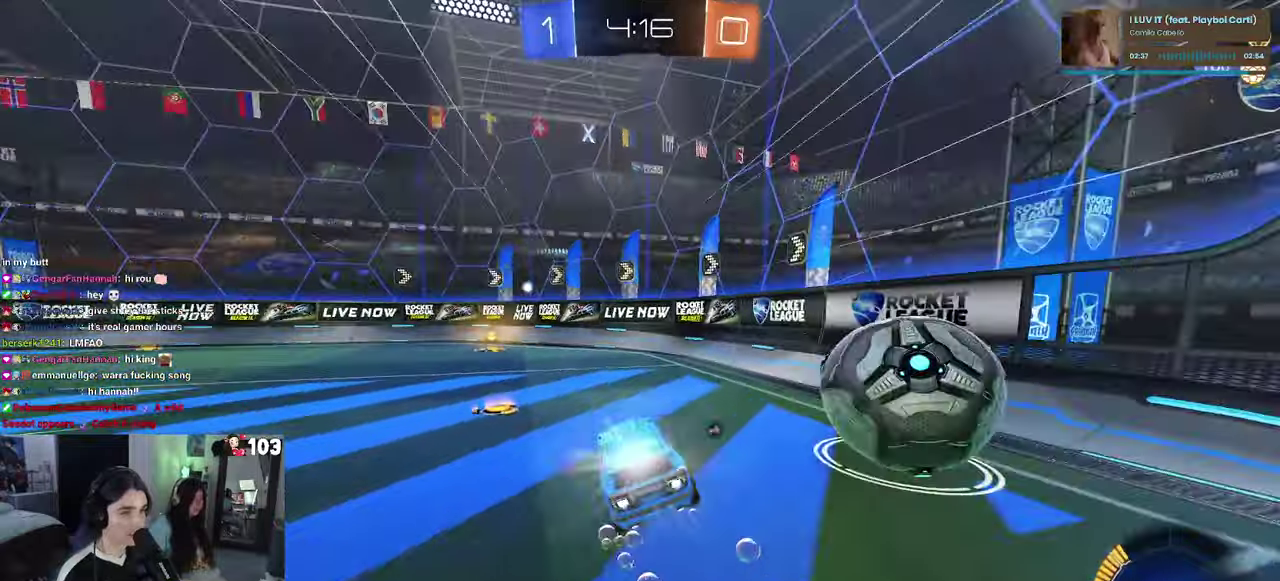
{"buttons": ["TRIANGLE", "R1", "R2"], "left_stick": "right", "right_stick": "center"}
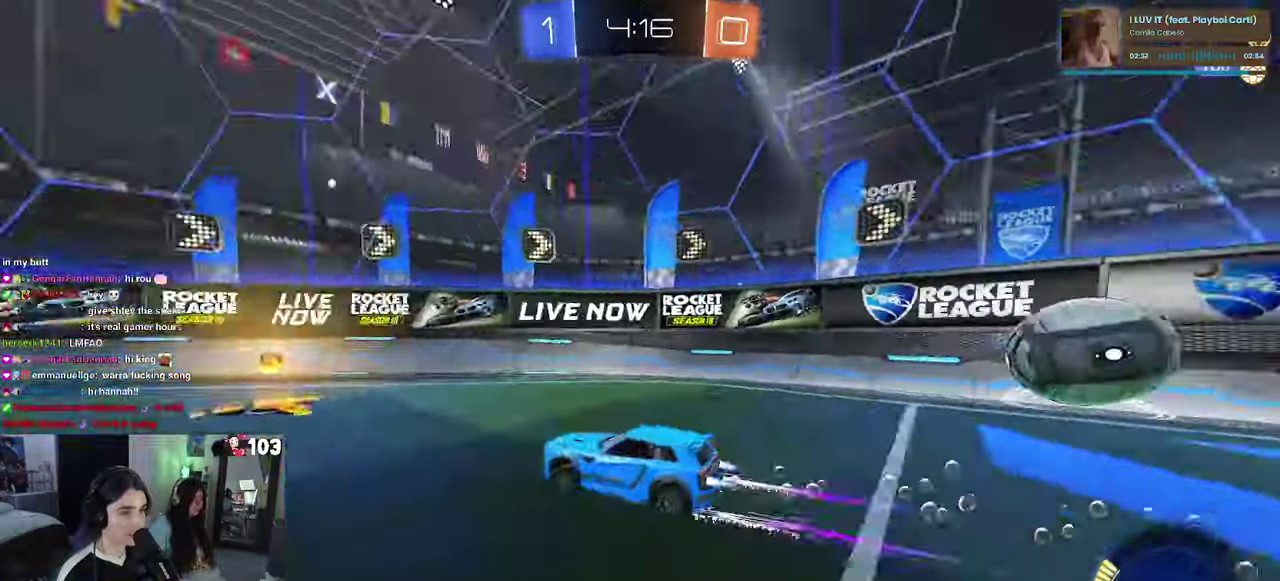
{"buttons": ["R1", "R2"], "left_stick": "right", "right_stick": "center", "events": [[17, "TRIANGLE", "up"], [100, "SQUARE", "down"], [250, "SQUARE", "up"]]}
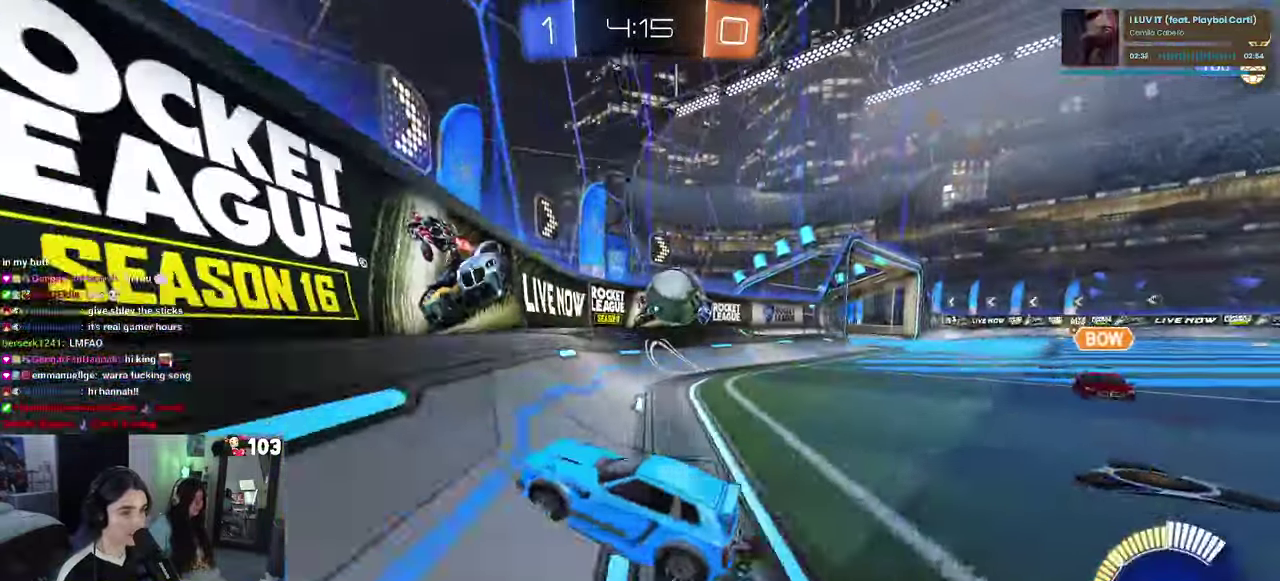
{"buttons": ["R2"], "left_stick": "right", "right_stick": "center", "events": [[67, "R1", "up"], [100, "L2", "down"], [100, "R2", "up"], [117, "R1", "down"], [167, "R1", "up"], [200, "R2", "down"], [400, "L2", "up"]]}
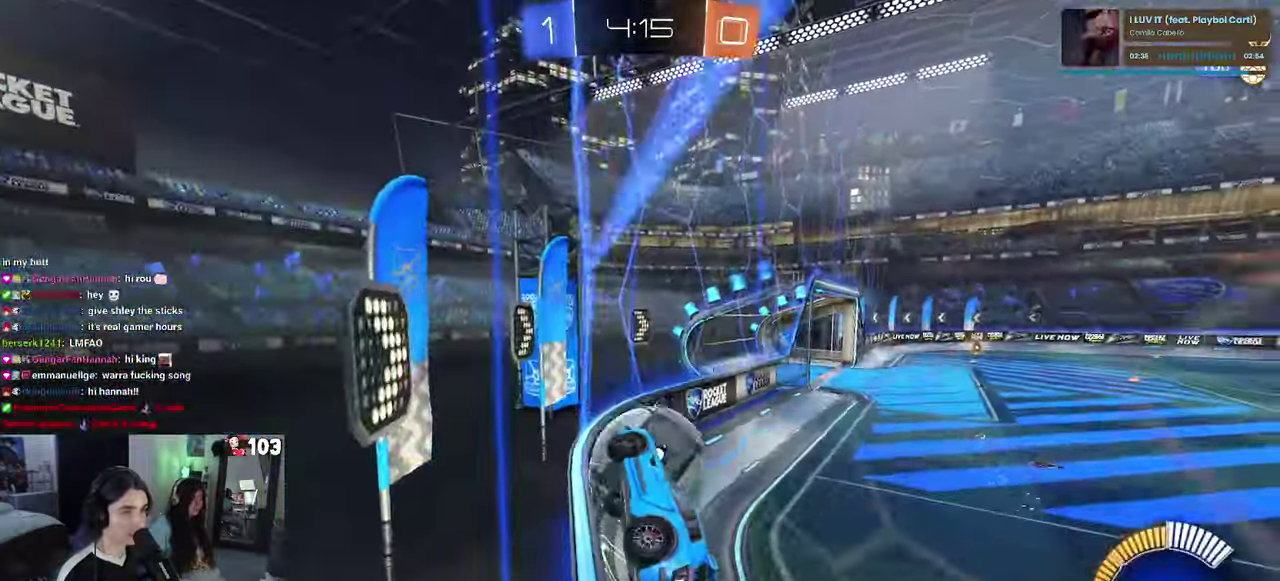
{"buttons": ["R2"], "left_stick": "right", "right_stick": "center", "events": [[234, "SQUARE", "down"], [384, "SQUARE", "up"]]}
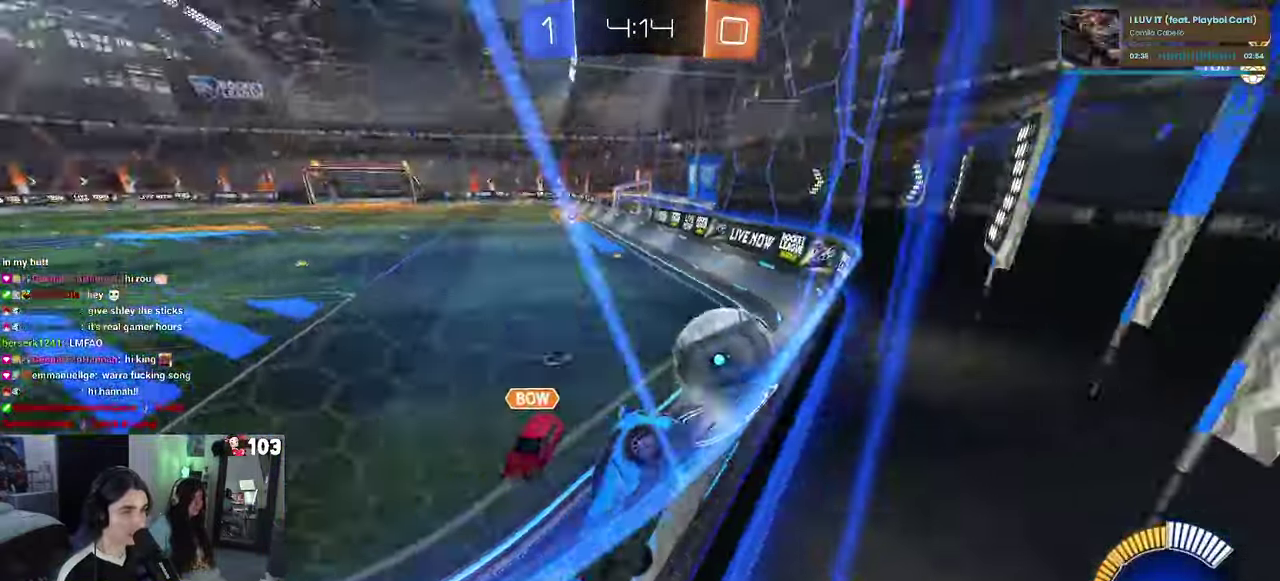
{"buttons": ["R2"], "left_stick": "right", "right_stick": "center", "events": []}
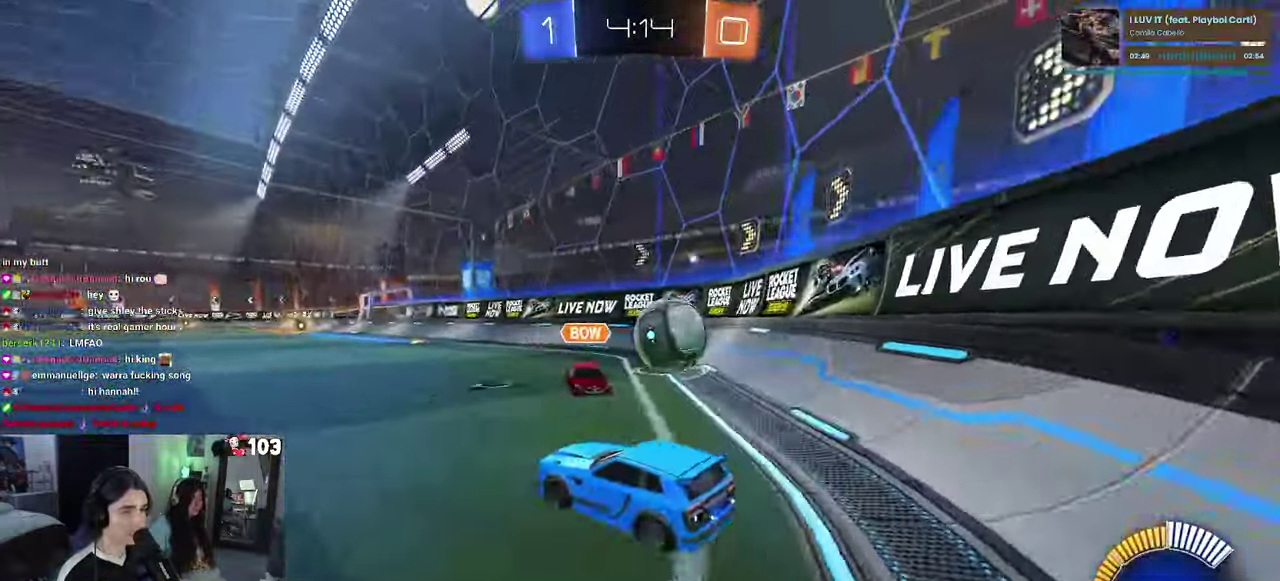
{"buttons": ["R1", "R2"], "left_stick": "right", "right_stick": "center", "events": [[500, "R1", "down"]]}
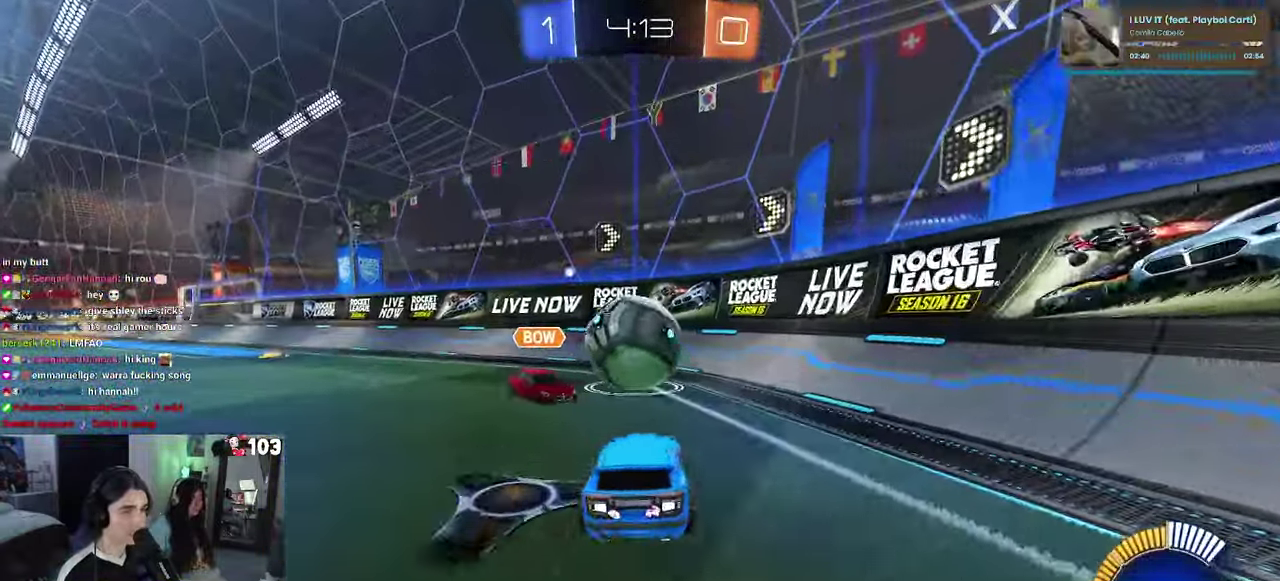
{"buttons": ["CROSS", "R1", "R2"], "left_stick": "down-left", "right_stick": "center"}
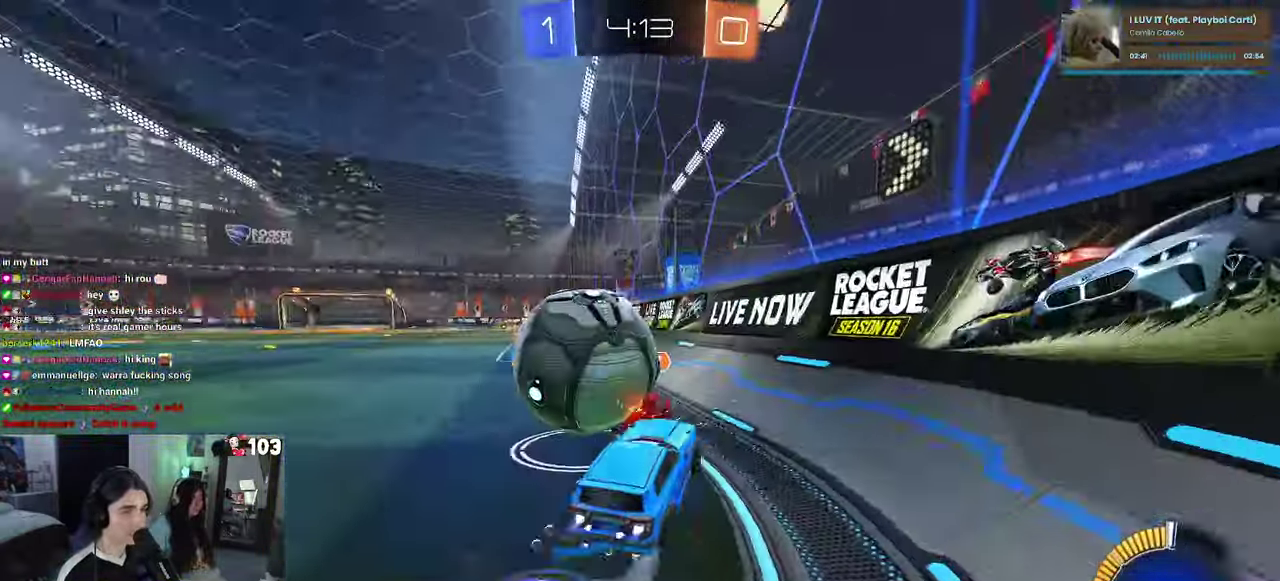
{"buttons": ["R2"], "left_stick": "up-left", "right_stick": "center"}
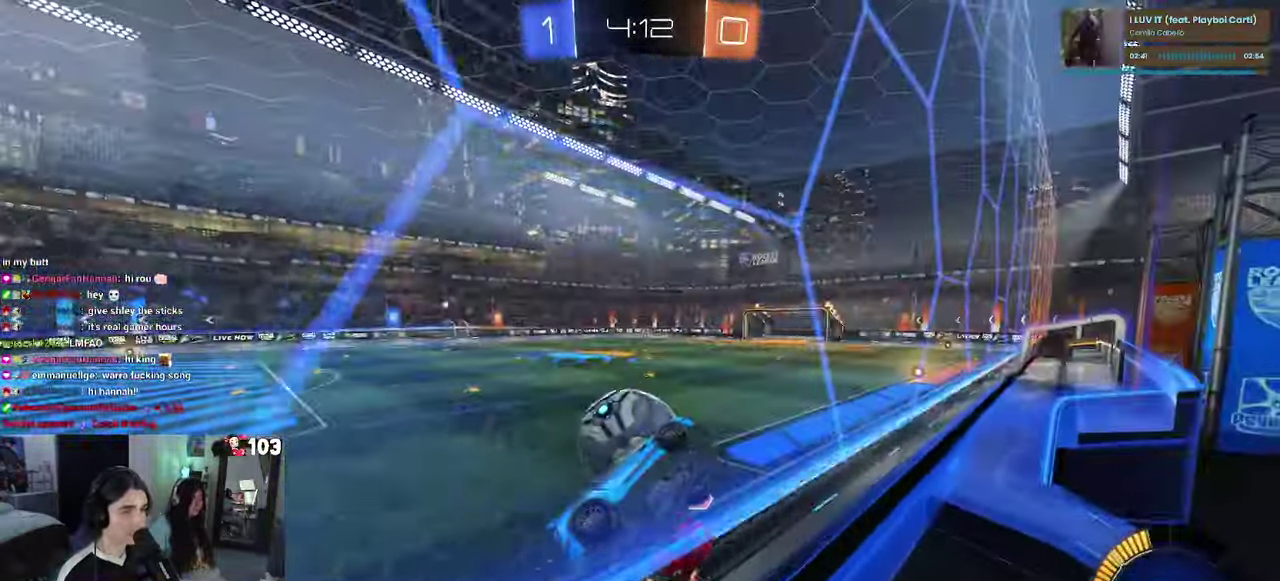
{"buttons": ["R2"], "left_stick": "down-right", "right_stick": "center"}
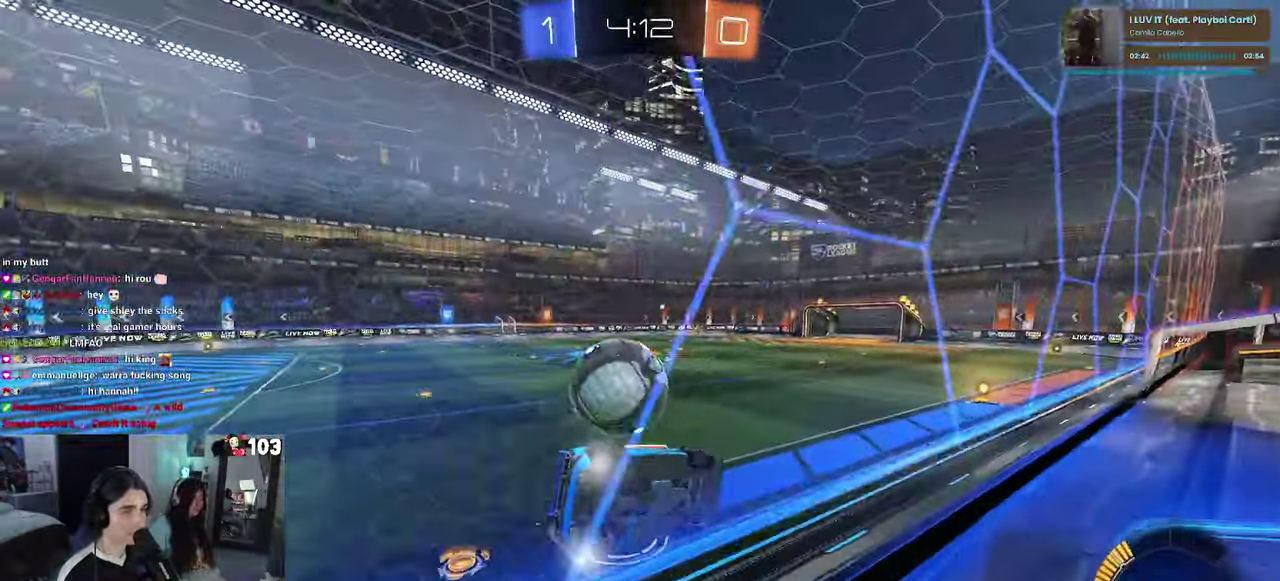
{"buttons": [], "left_stick": "center", "right_stick": "center"}
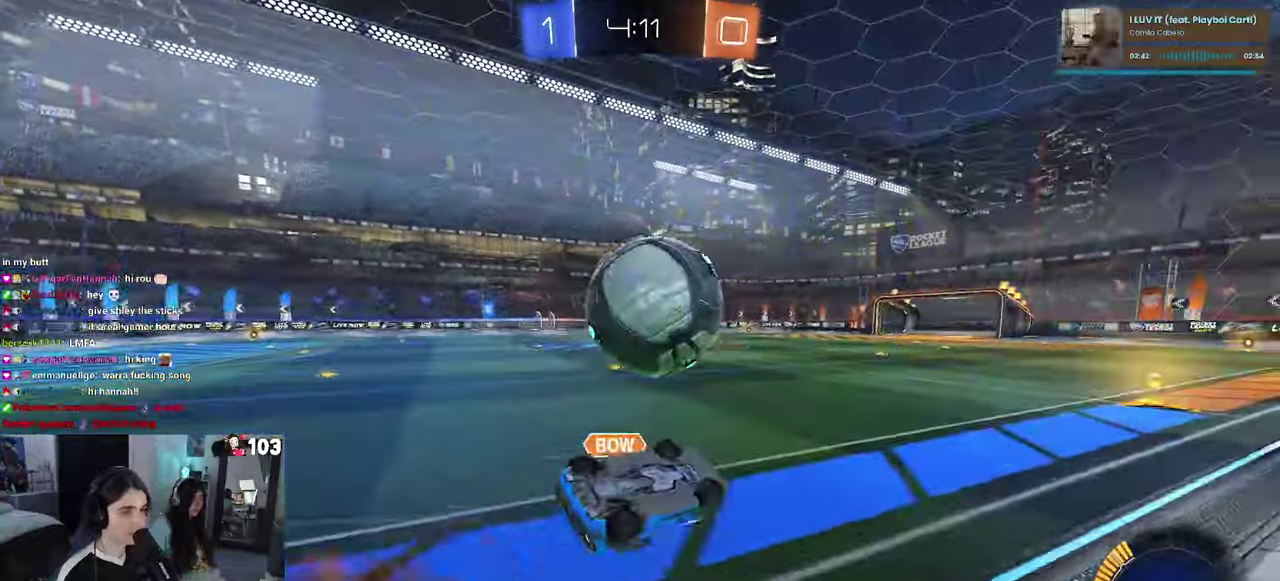
{"buttons": ["SQUARE", "R2"], "left_stick": "down-right", "right_stick": "center"}
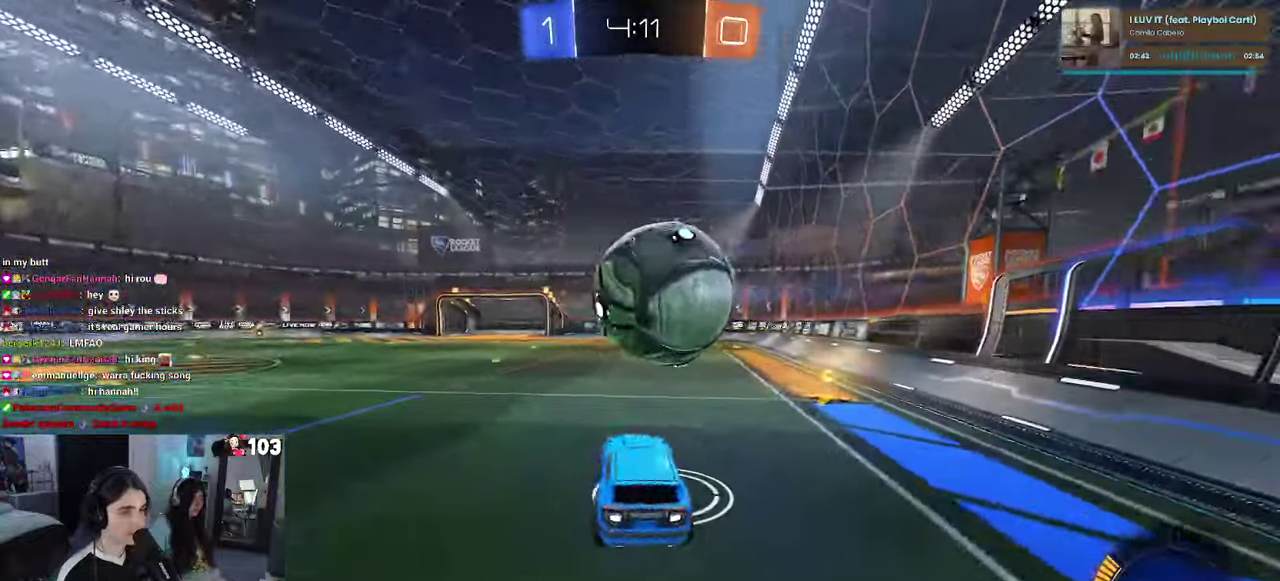
{"buttons": ["TRIANGLE", "R1", "R2"], "left_stick": "center", "right_stick": "center"}
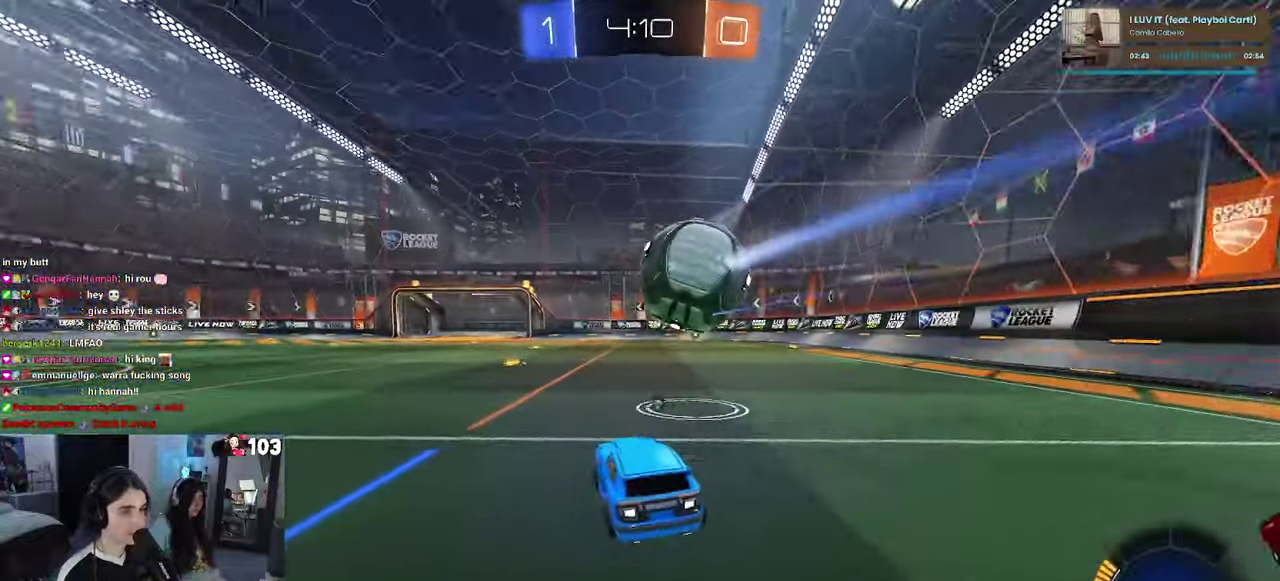
{"buttons": ["R1", "R2"], "left_stick": "center", "right_stick": "center", "events": [[50, "left_stick", "right"], [83, "TRIANGLE", "up"], [150, "left_stick", "center"], [233, "R1", "up"], [283, "left_stick", "left"], [383, "R1", "down"], [466, "left_stick", "center"]]}
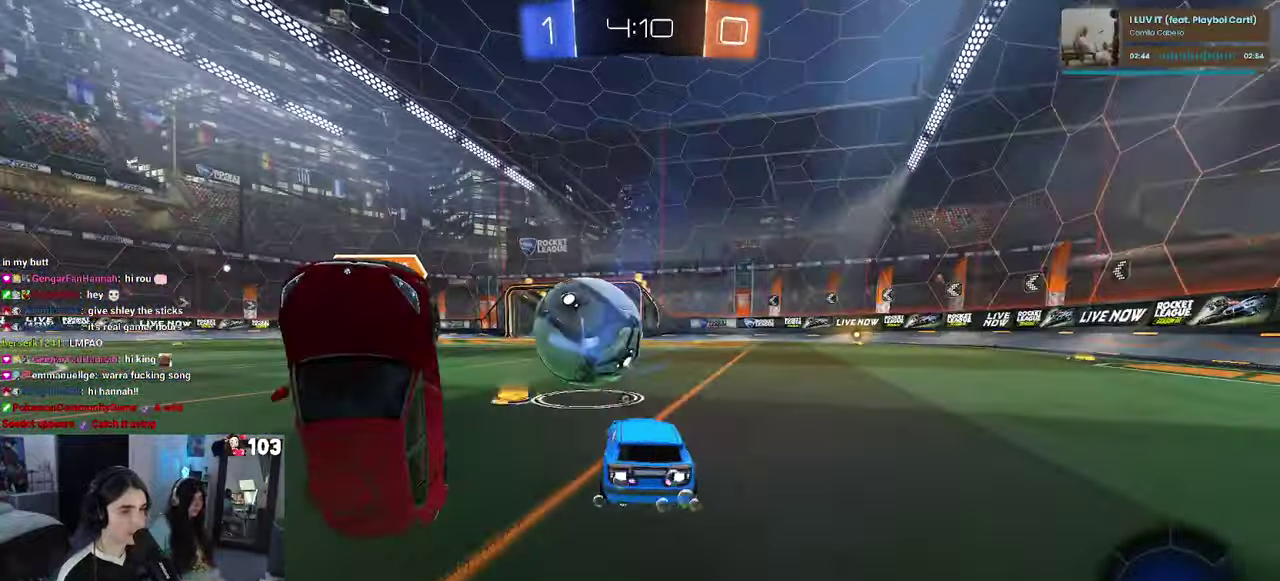
{"buttons": ["R1", "R2"], "left_stick": "center", "right_stick": "center", "events": [[133, "R1", "up"], [216, "left_stick", "left"], [316, "R1", "down"], [316, "left_stick", "center"]]}
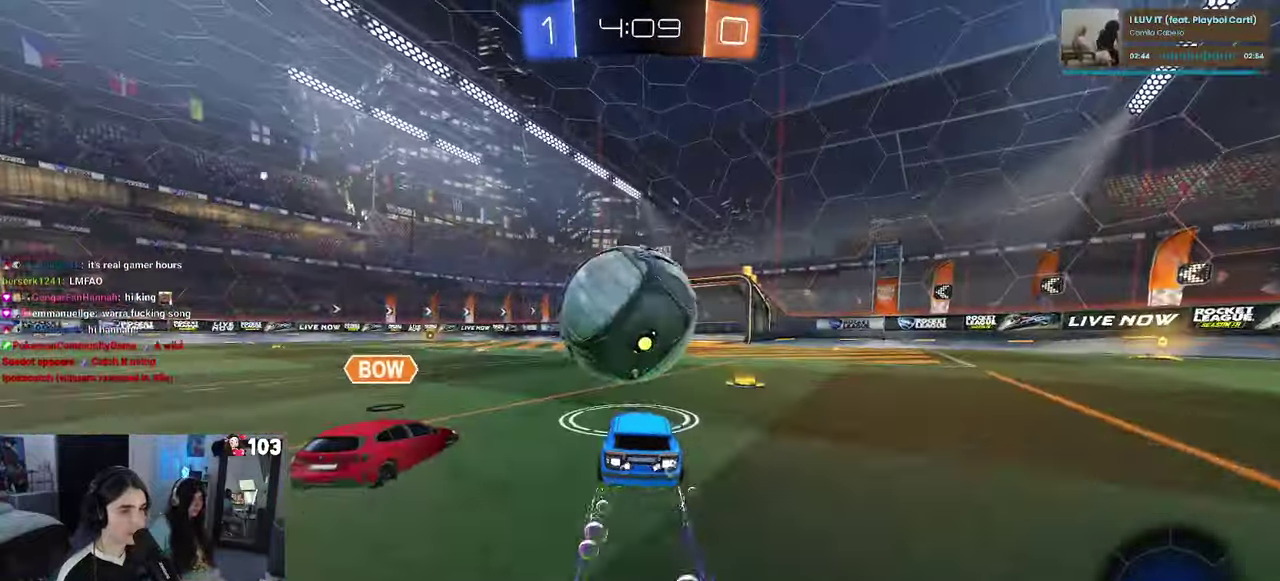
{"buttons": [], "left_stick": "center", "right_stick": "center", "events": [[83, "CROSS", "down"], [133, "CROSS", "up"], [150, "R1", "up"], [316, "R2", "up"]]}
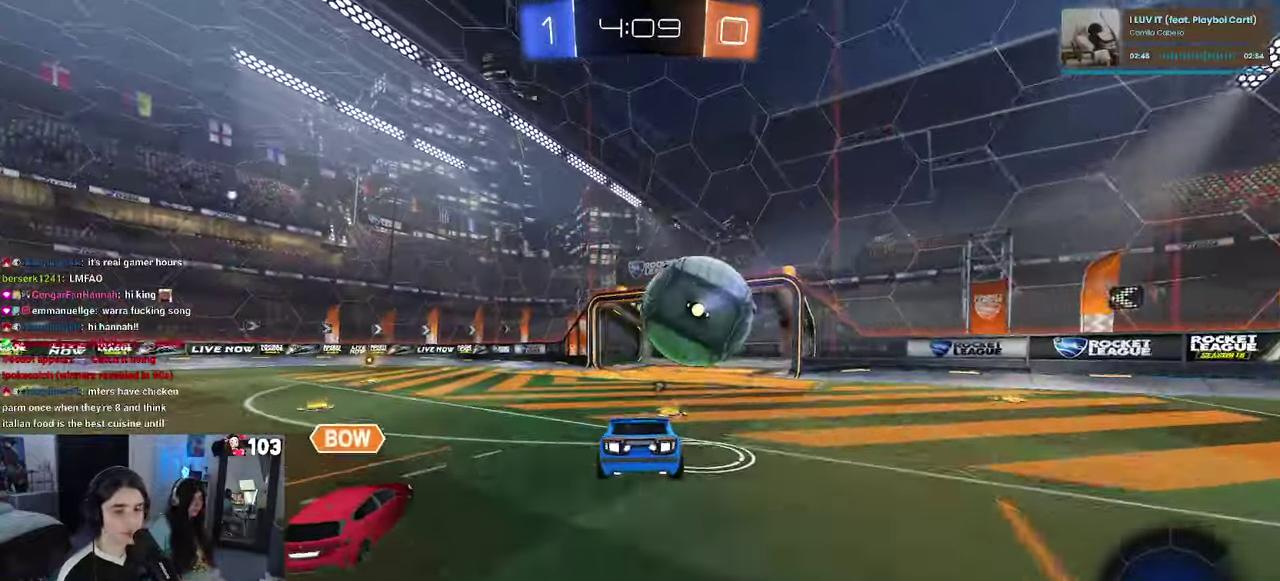
{"buttons": [], "left_stick": "center", "right_stick": "center", "events": []}
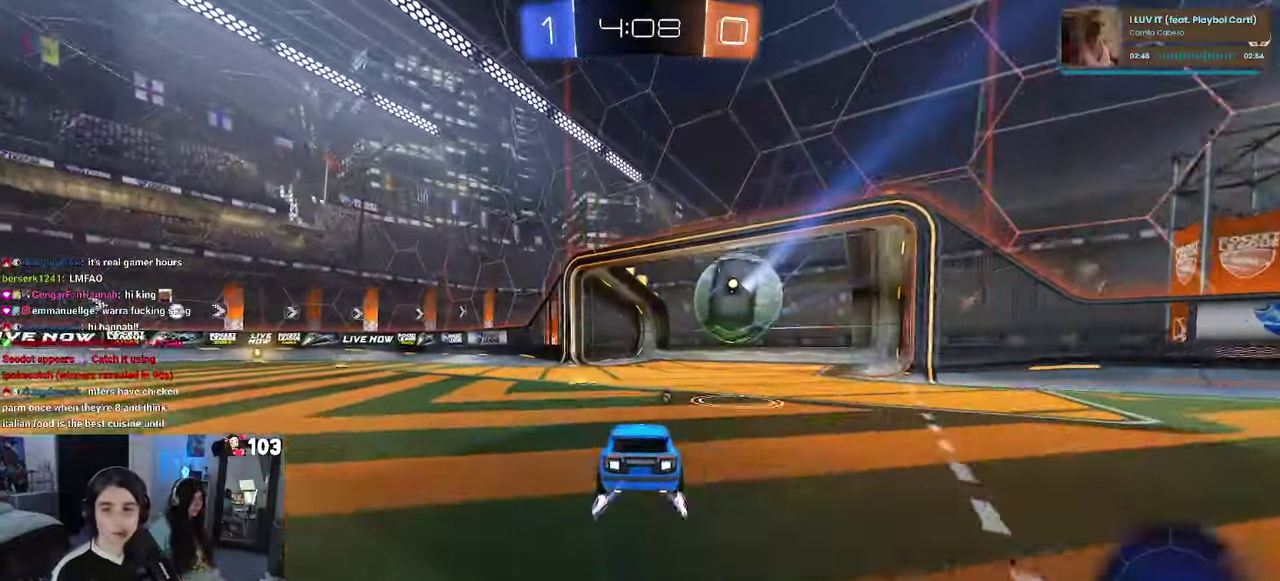
{"buttons": [], "left_stick": "center", "right_stick": "center", "events": []}
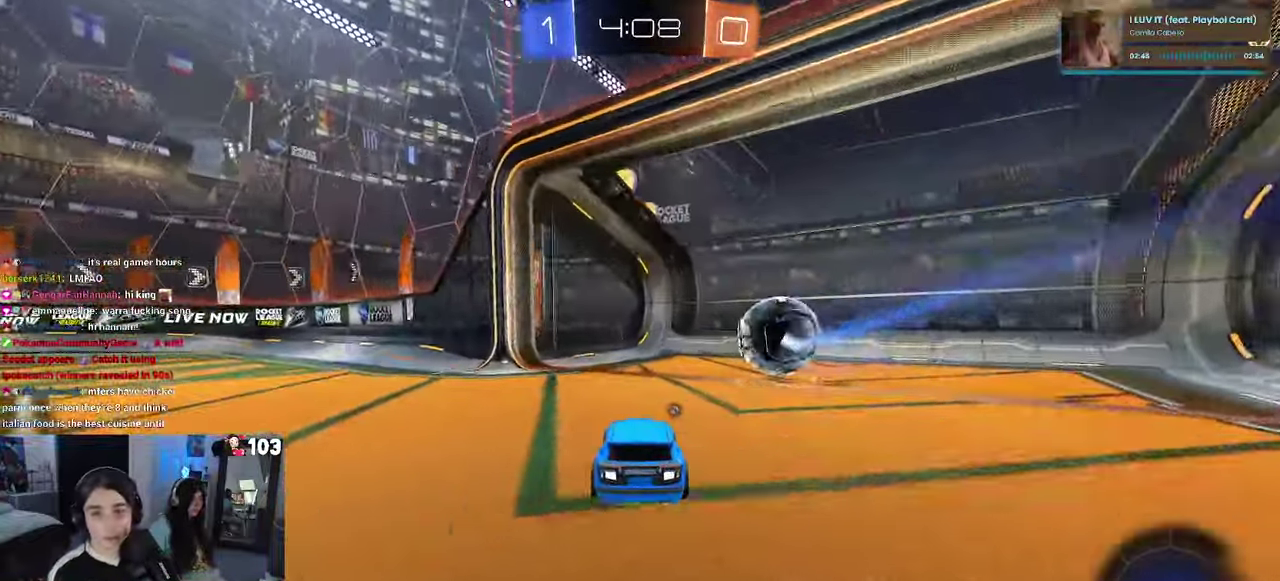
{"buttons": [], "left_stick": "center", "right_stick": "center", "events": []}
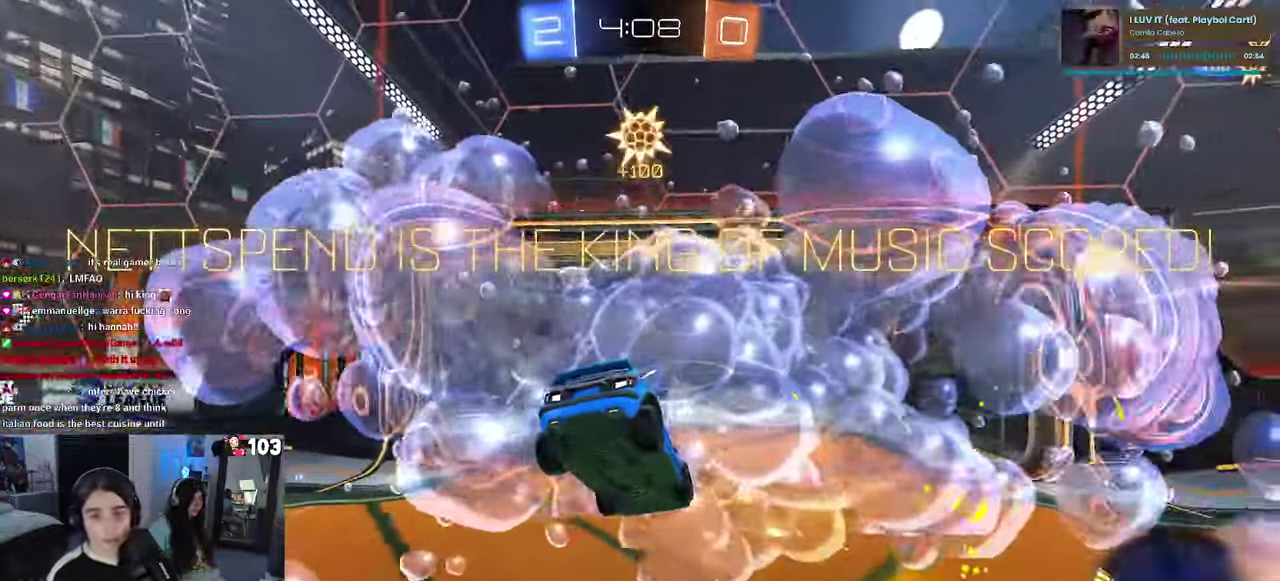
{"buttons": [], "left_stick": "center", "right_stick": "center", "events": []}
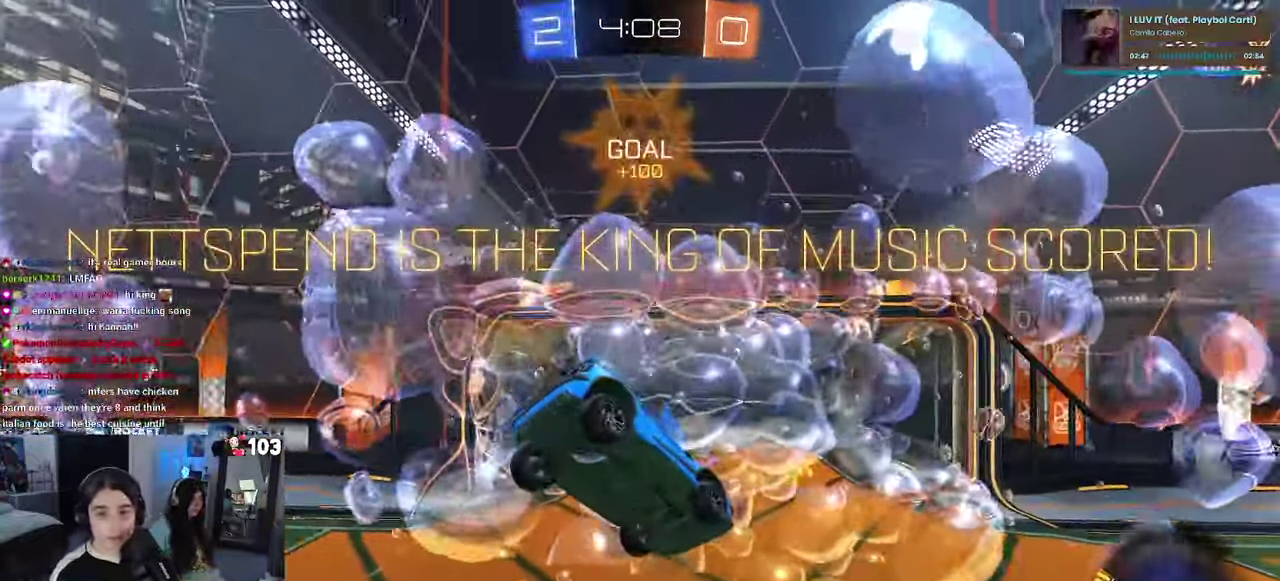
{"buttons": [], "left_stick": "center", "right_stick": "center", "events": []}
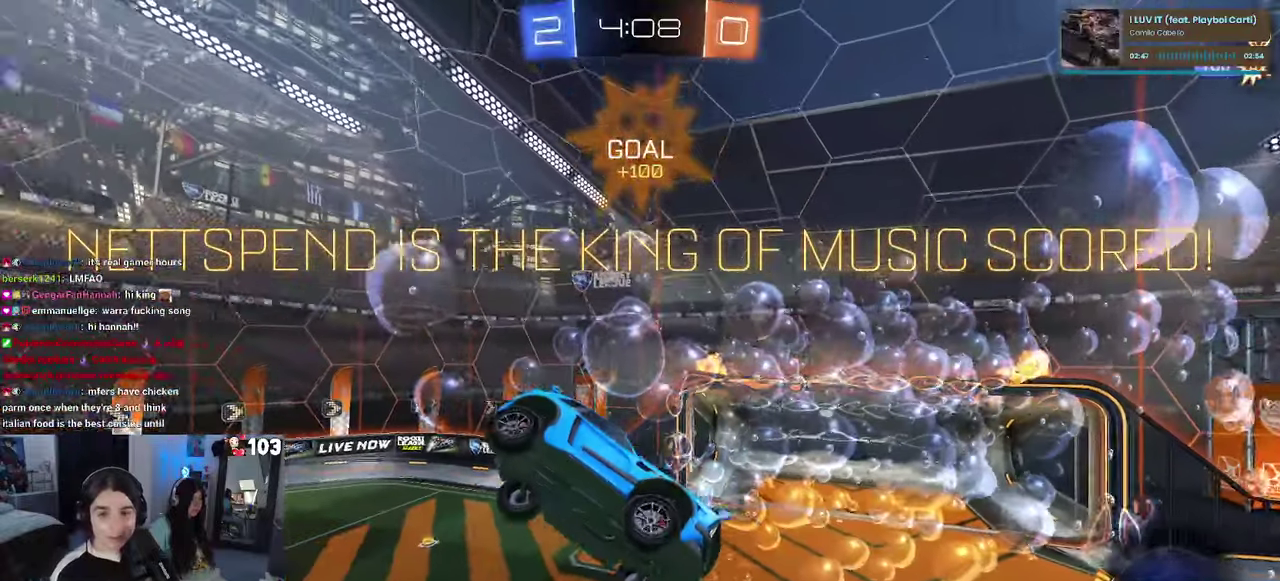
{"buttons": [], "left_stick": "center", "right_stick": "center", "events": []}
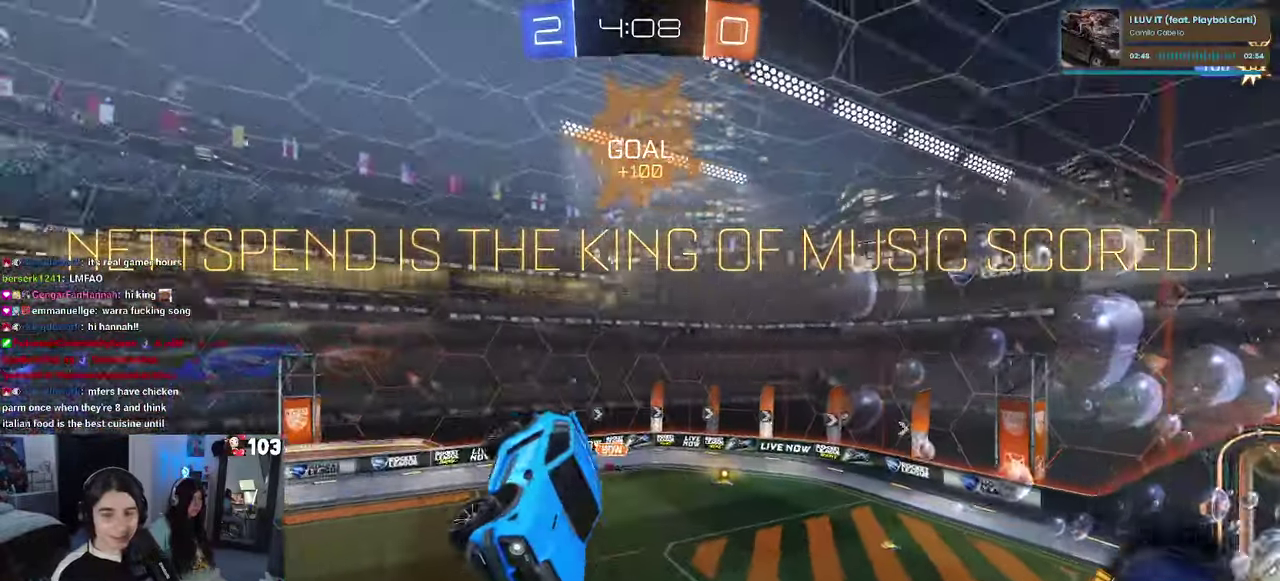
{"buttons": [], "left_stick": "center", "right_stick": "center", "events": []}
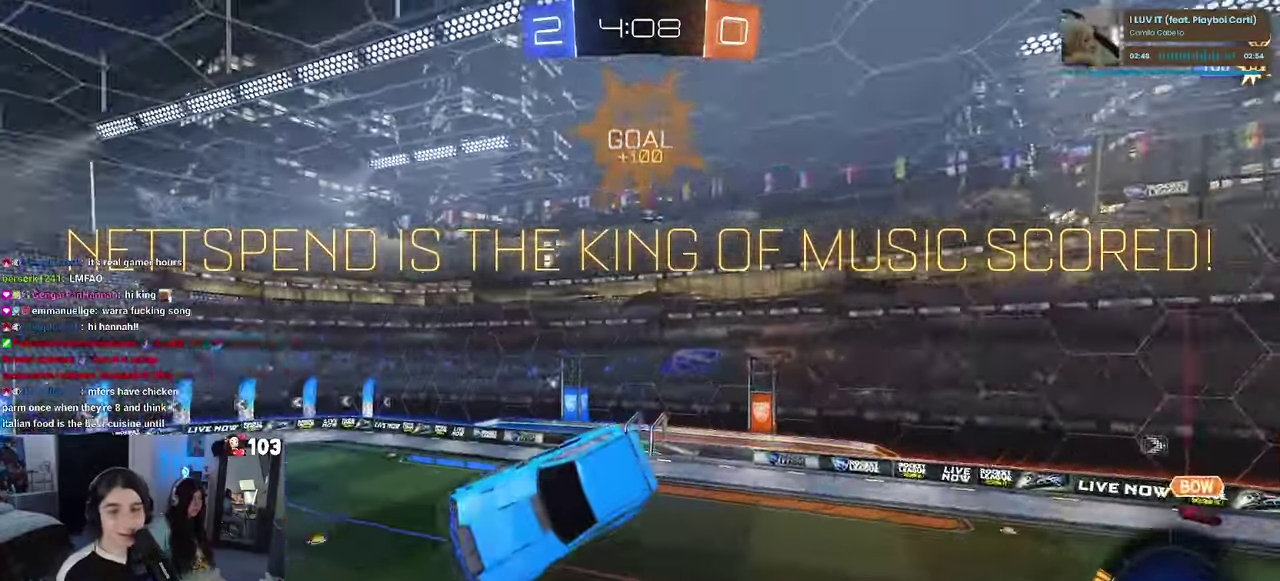
{"buttons": ["CROSS"], "left_stick": "center", "right_stick": "center", "events": [[67, "CROSS", "down"], [183, "CROSS", "up"], [283, "CROSS", "down"], [367, "CROSS", "up"], [483, "CROSS", "down"]]}
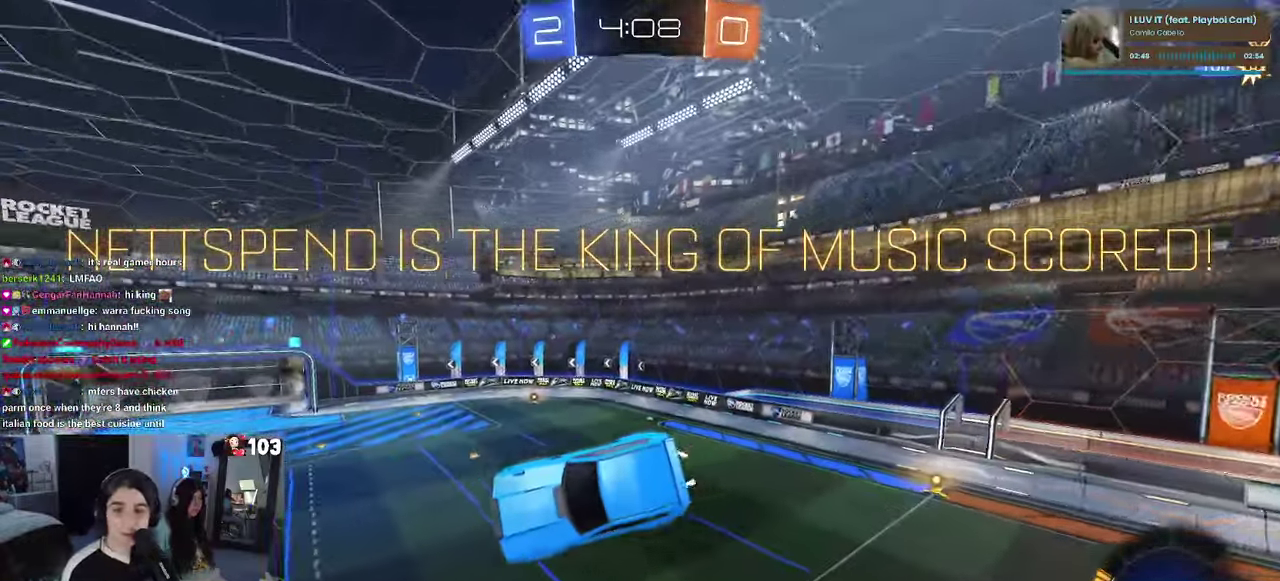
{"buttons": [], "left_stick": "center", "right_stick": "center", "events": [[83, "CROSS", "up"], [167, "CROSS", "down"], [283, "CROSS", "up"], [350, "CROSS", "down"], [467, "CROSS", "up"]]}
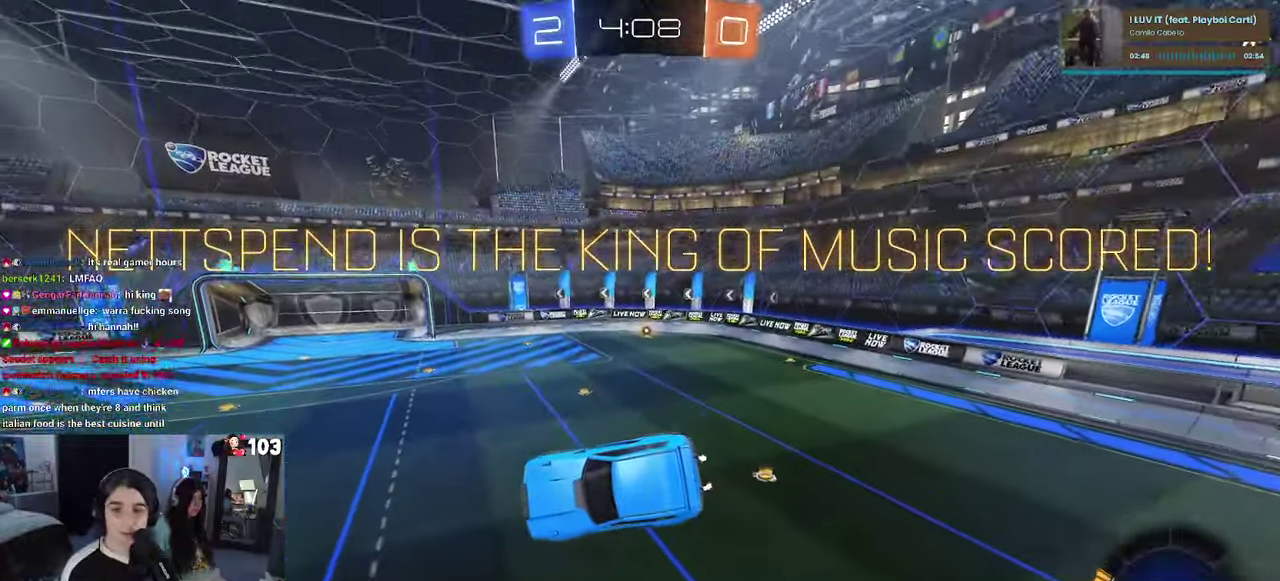
{"buttons": [], "left_stick": "center", "right_stick": "center", "events": [[67, "CROSS", "down"], [150, "CROSS", "up"], [233, "CROSS", "down"], [367, "CROSS", "up"]]}
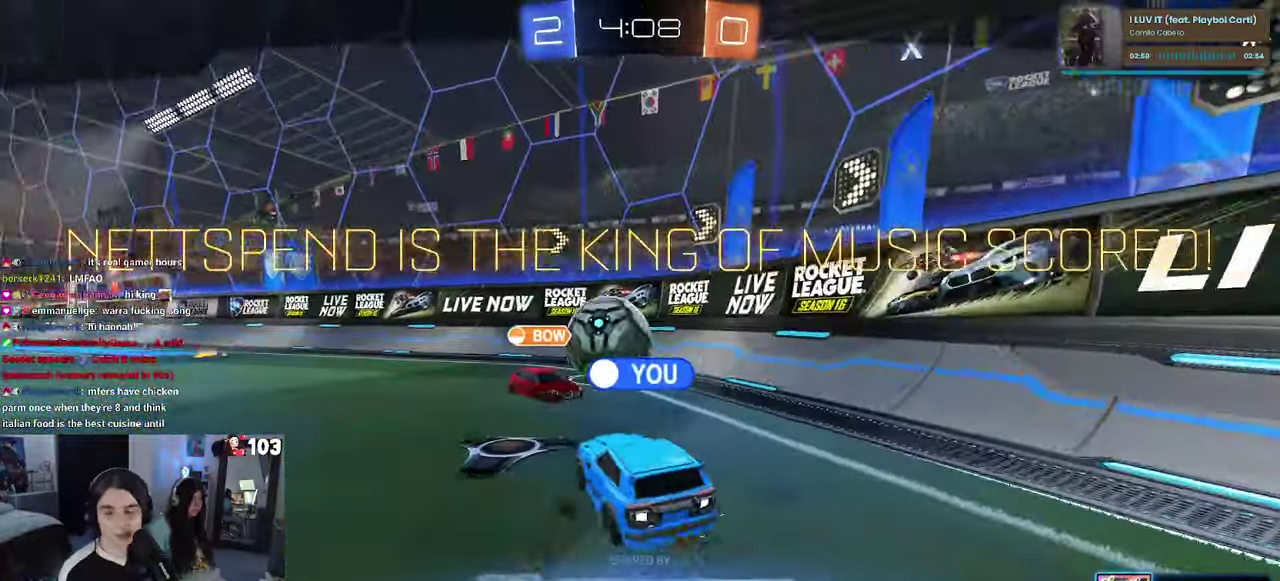
{"buttons": [], "left_stick": "center", "right_stick": "center", "events": []}